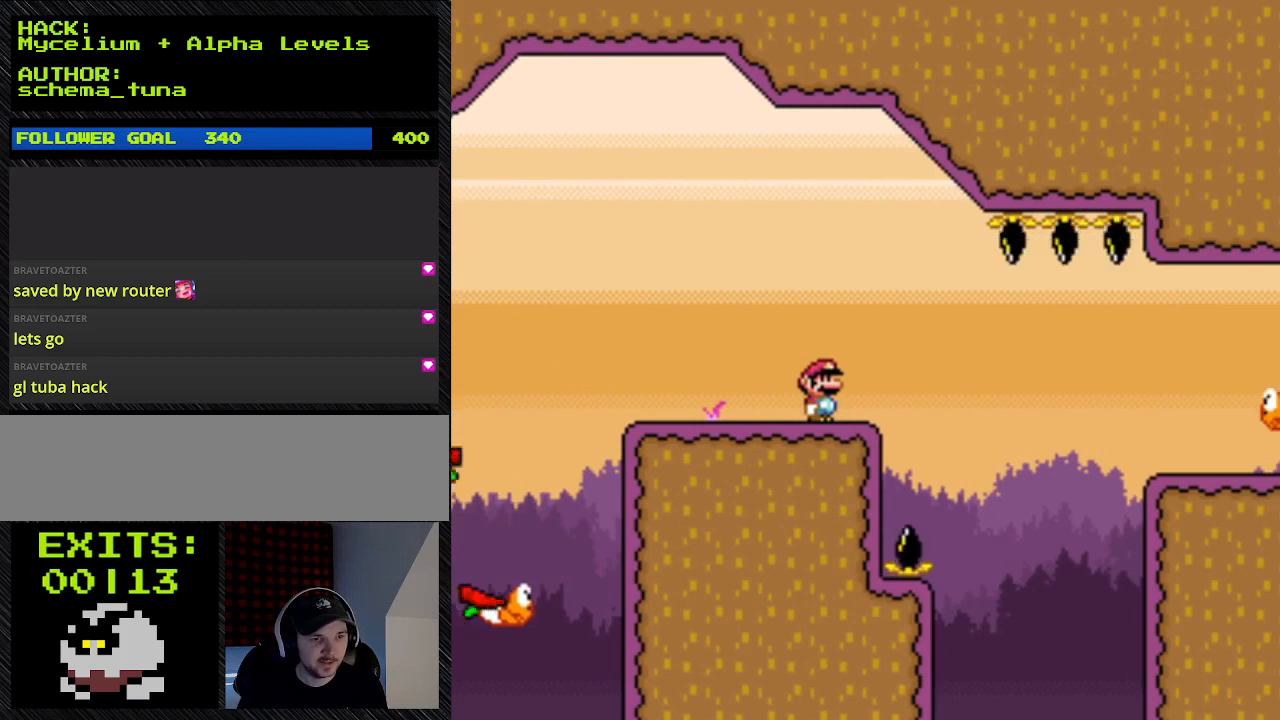
Gameplay with a controller (Nintendo layout); each line is a JSON object with the inputs held at the frame after it. "events" lists button and stick changes between this image and that frame as [ms after this image, input, new state], when the widget could be followed in between. Not read: L3 R3.
{"buttons": ["Y"], "events": []}
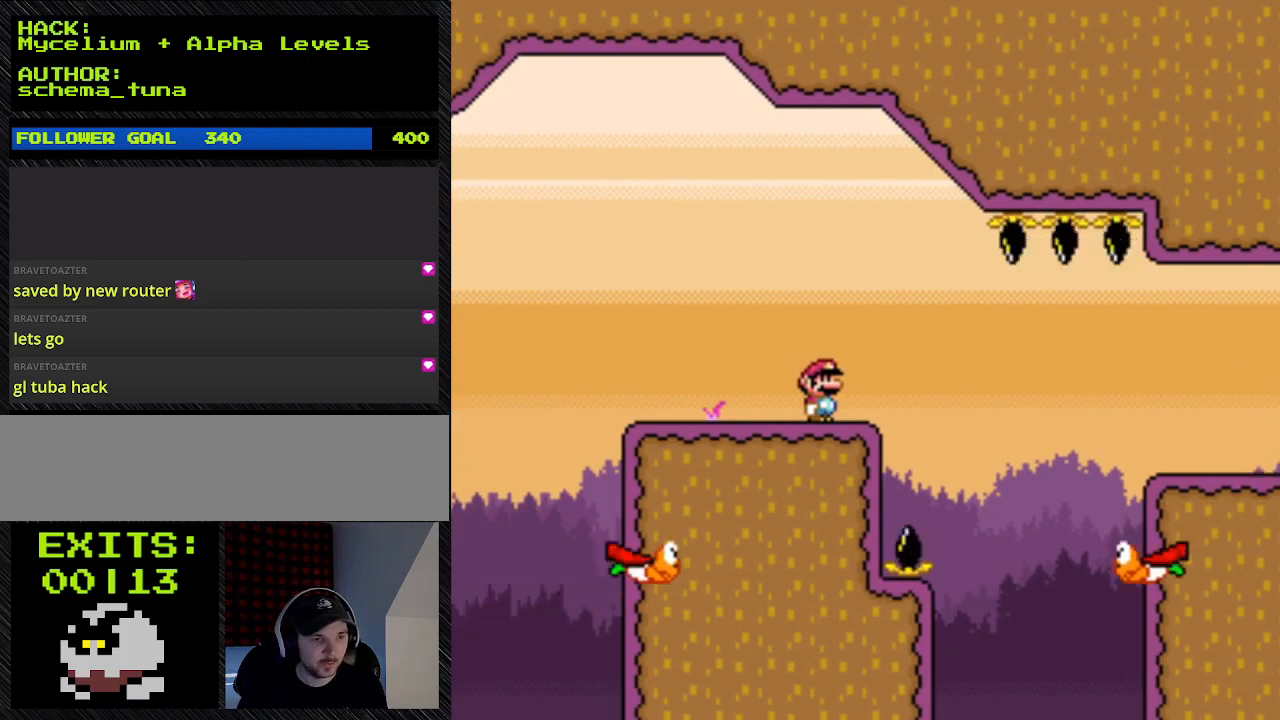
{"buttons": ["Y", "DPAD_LEFT"], "events": [[467, "DPAD_LEFT", "down"]]}
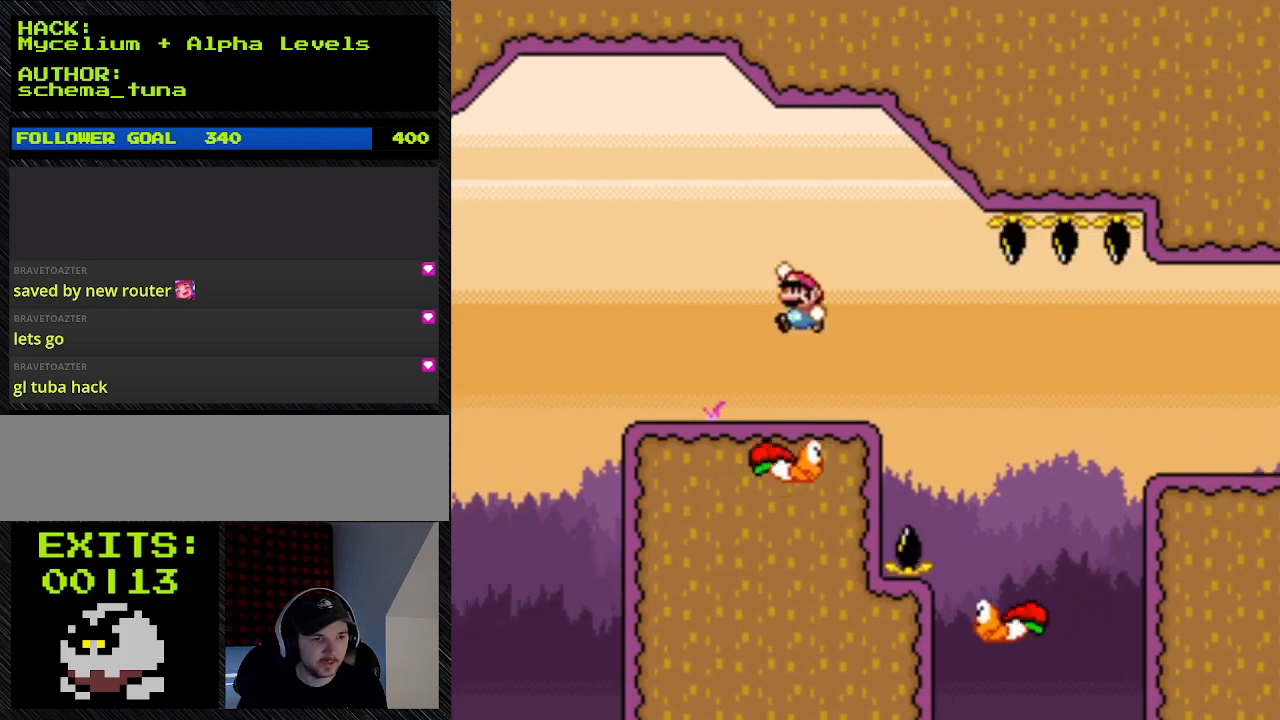
{"buttons": ["B", "Y", "DPAD_LEFT"], "events": [[200, "B", "down"]]}
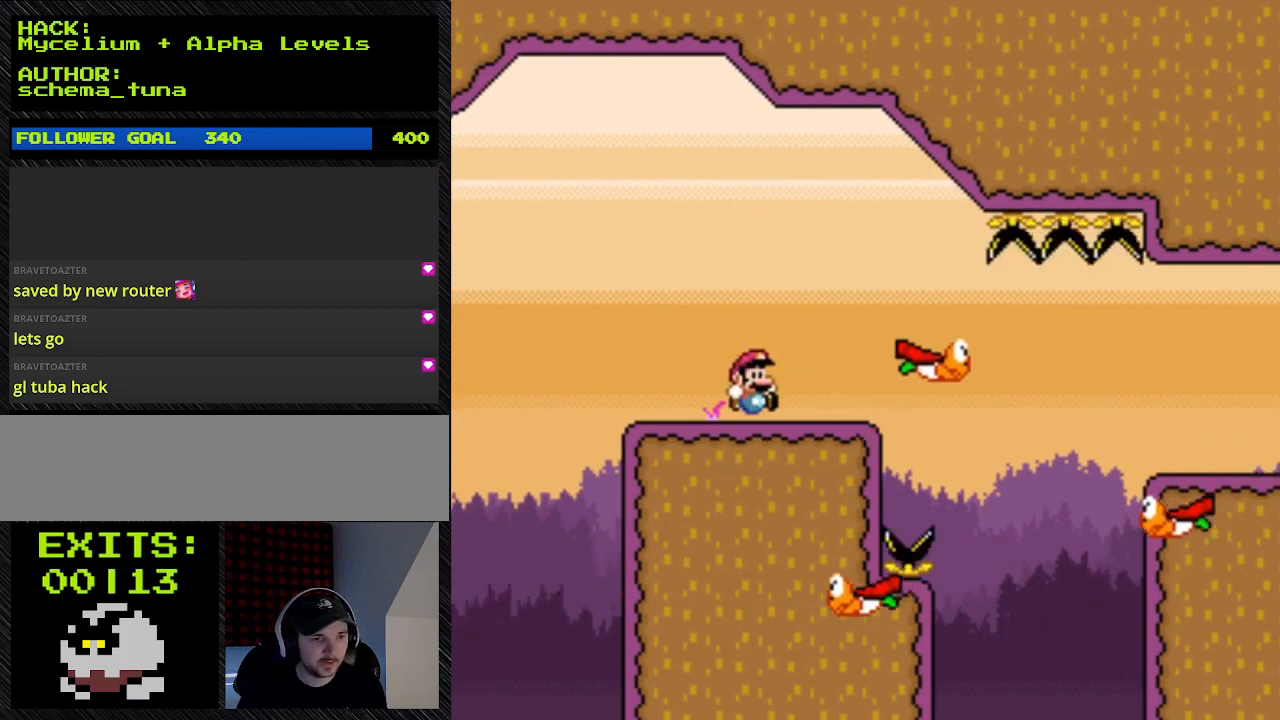
{"buttons": ["Y"], "events": [[67, "B", "up"], [67, "DPAD_LEFT", "up"], [67, "DPAD_RIGHT", "down"], [300, "DPAD_RIGHT", "up"]]}
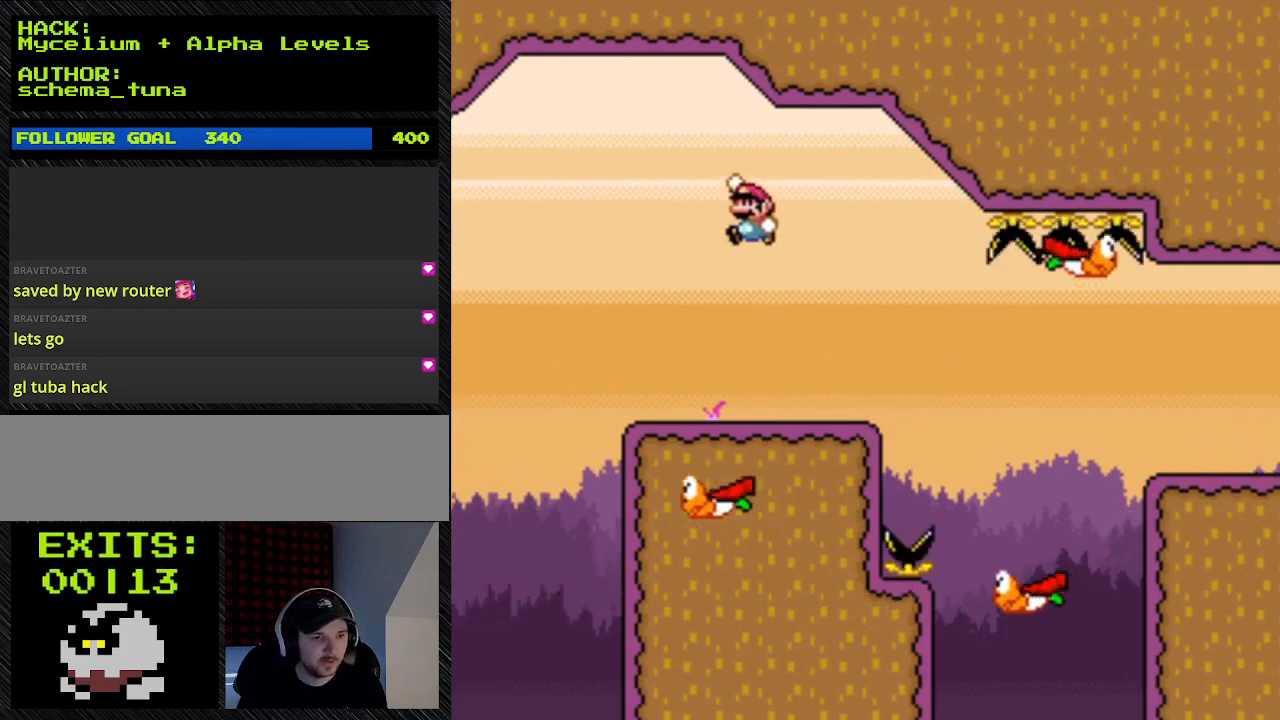
{"buttons": ["B", "Y", "DPAD_LEFT"], "events": [[300, "B", "down"], [300, "DPAD_LEFT", "down"]]}
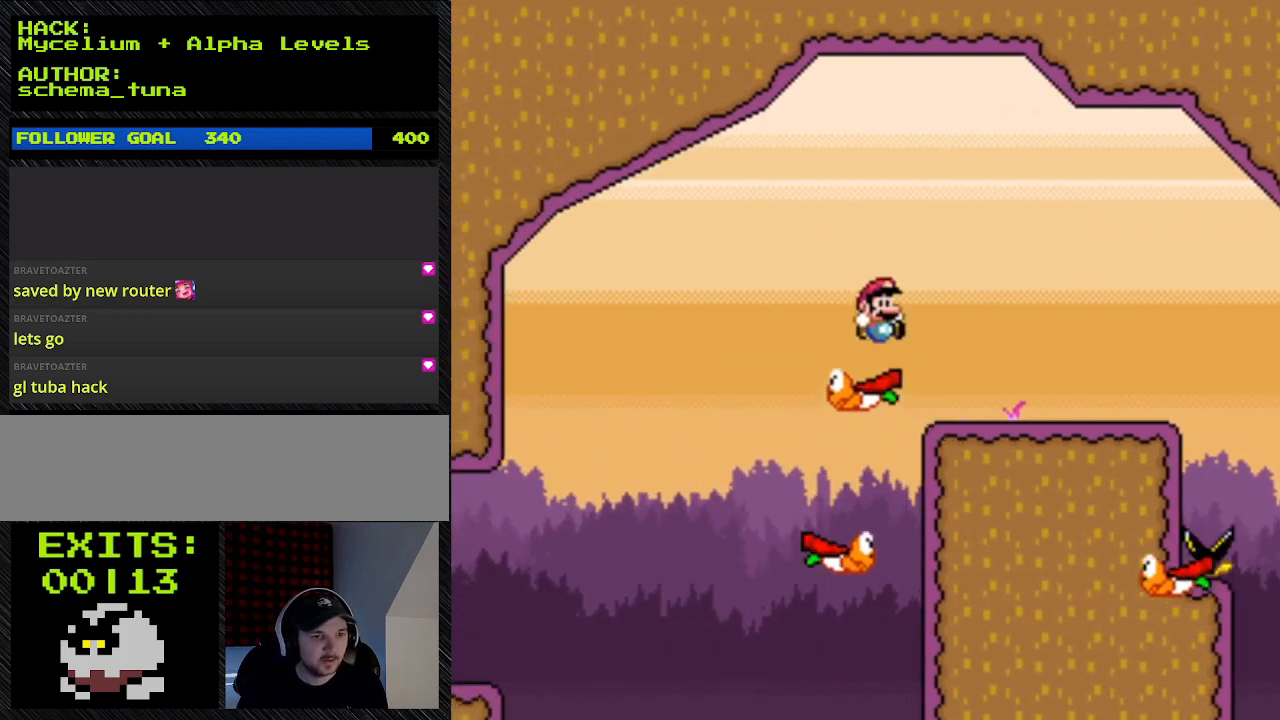
{"buttons": ["B", "Y", "DPAD_UP", "DPAD_RIGHT"], "events": [[333, "DPAD_LEFT", "up"], [333, "DPAD_RIGHT", "down"], [333, "DPAD_UP", "down"]]}
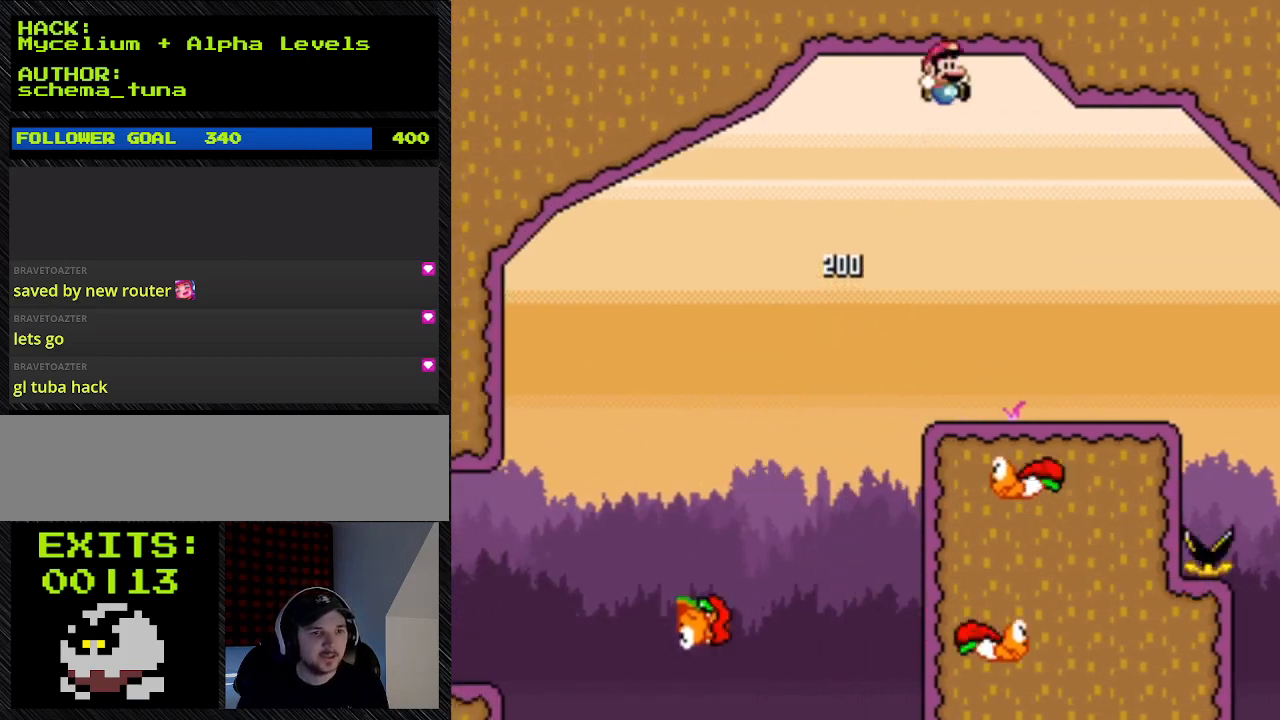
{"buttons": ["B", "Y", "DPAD_UP"], "events": [[167, "DPAD_LEFT", "down"], [167, "DPAD_RIGHT", "up"], [167, "DPAD_UP", "up"], [467, "DPAD_LEFT", "up"], [467, "DPAD_UP", "down"]]}
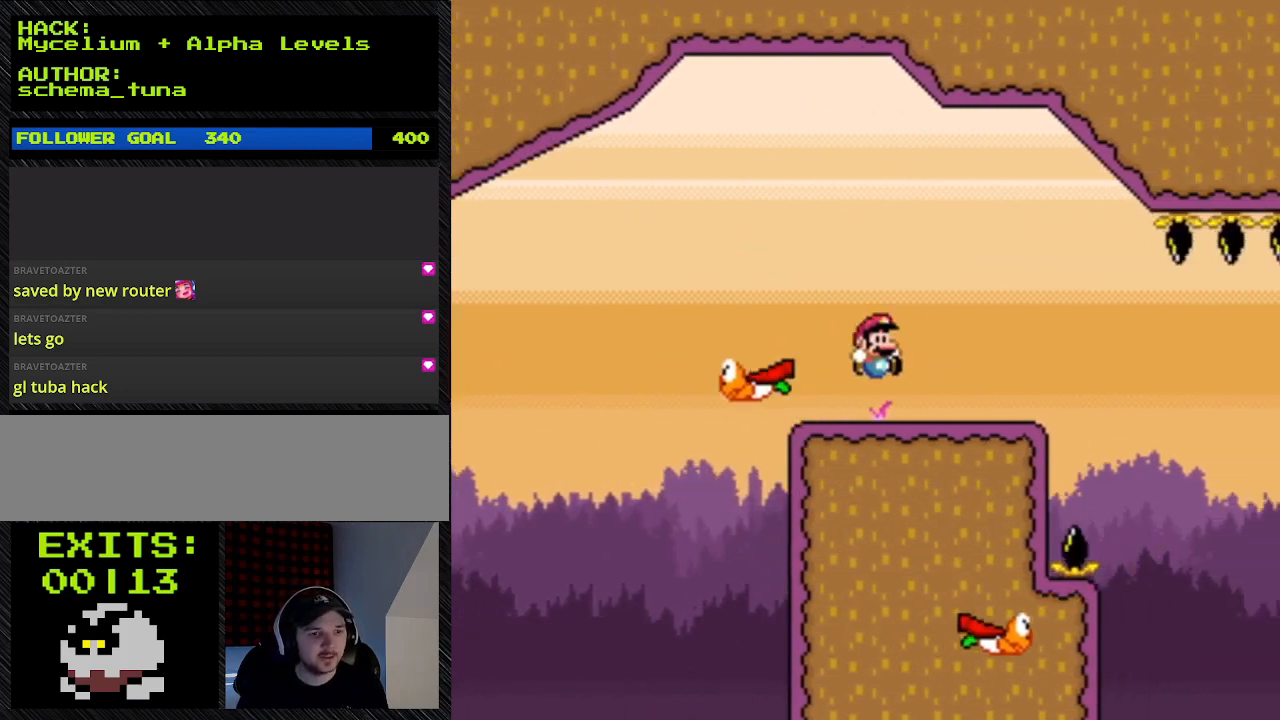
{"buttons": ["B", "Y", "DPAD_UP", "DPAD_RIGHT"], "events": [[300, "DPAD_RIGHT", "down"]]}
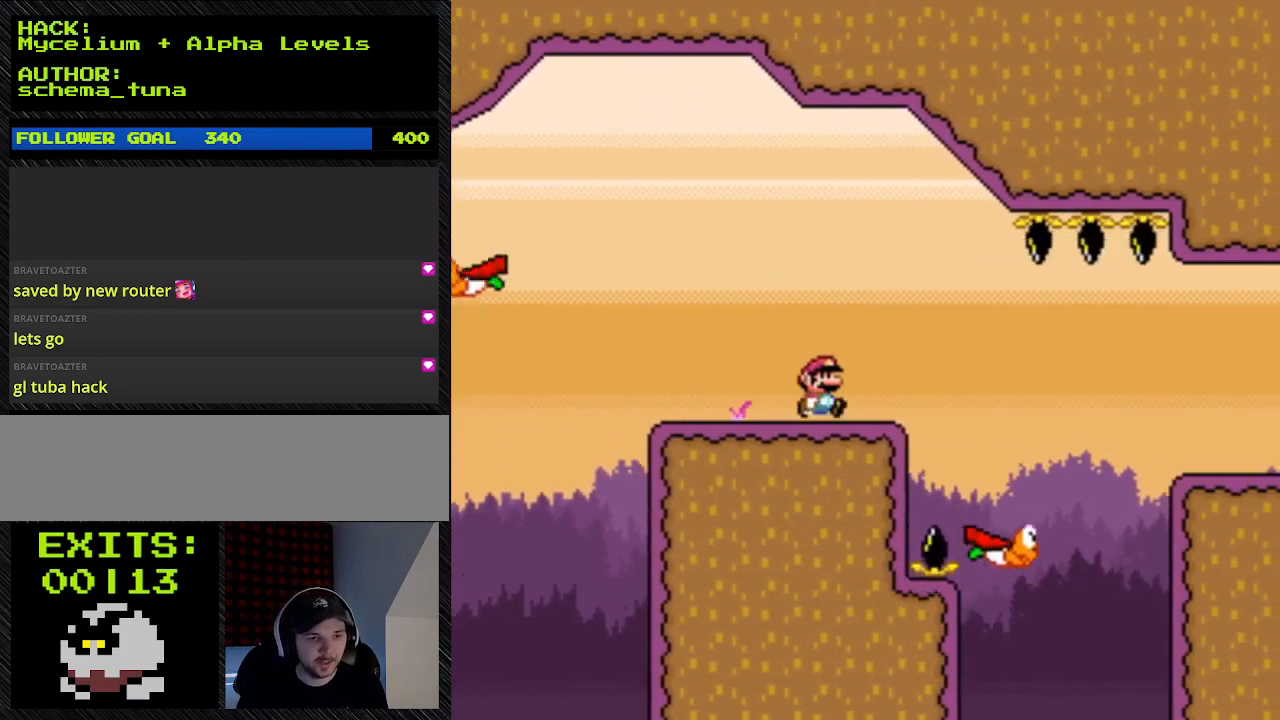
{"buttons": ["Y"], "events": [[67, "B", "up"], [67, "DPAD_RIGHT", "up"], [67, "DPAD_UP", "up"]]}
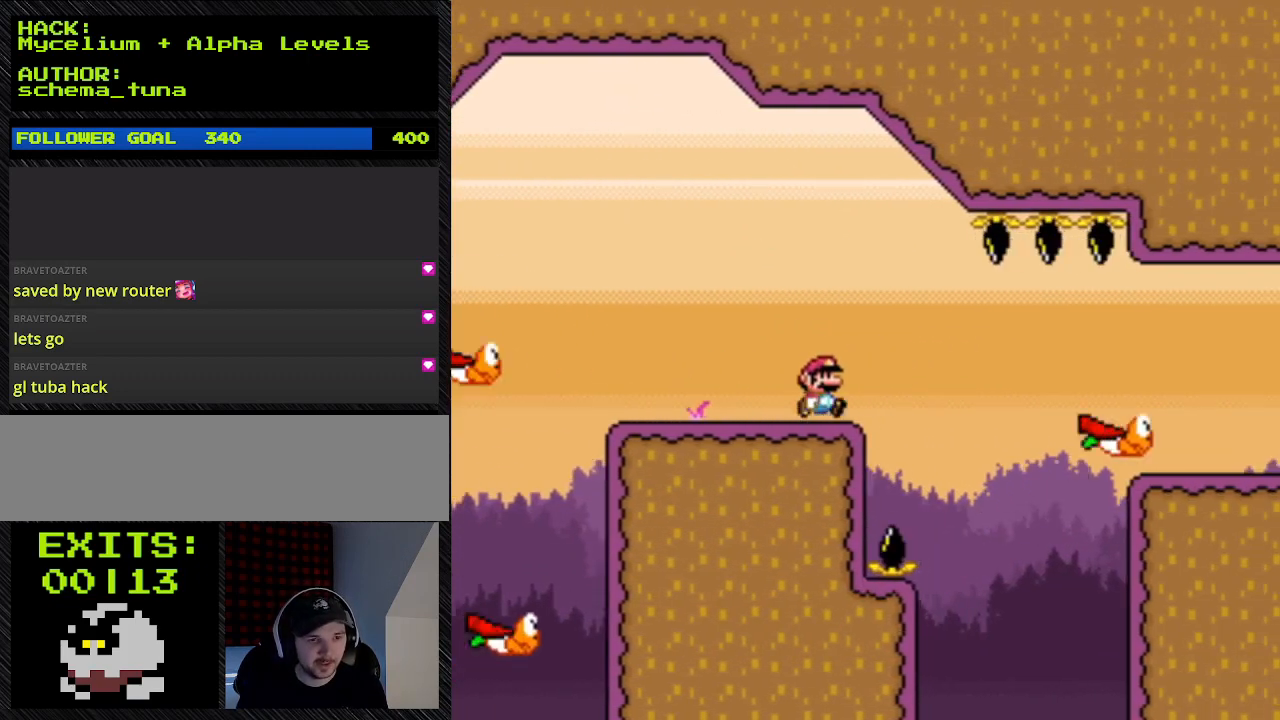
{"buttons": ["Y"], "events": []}
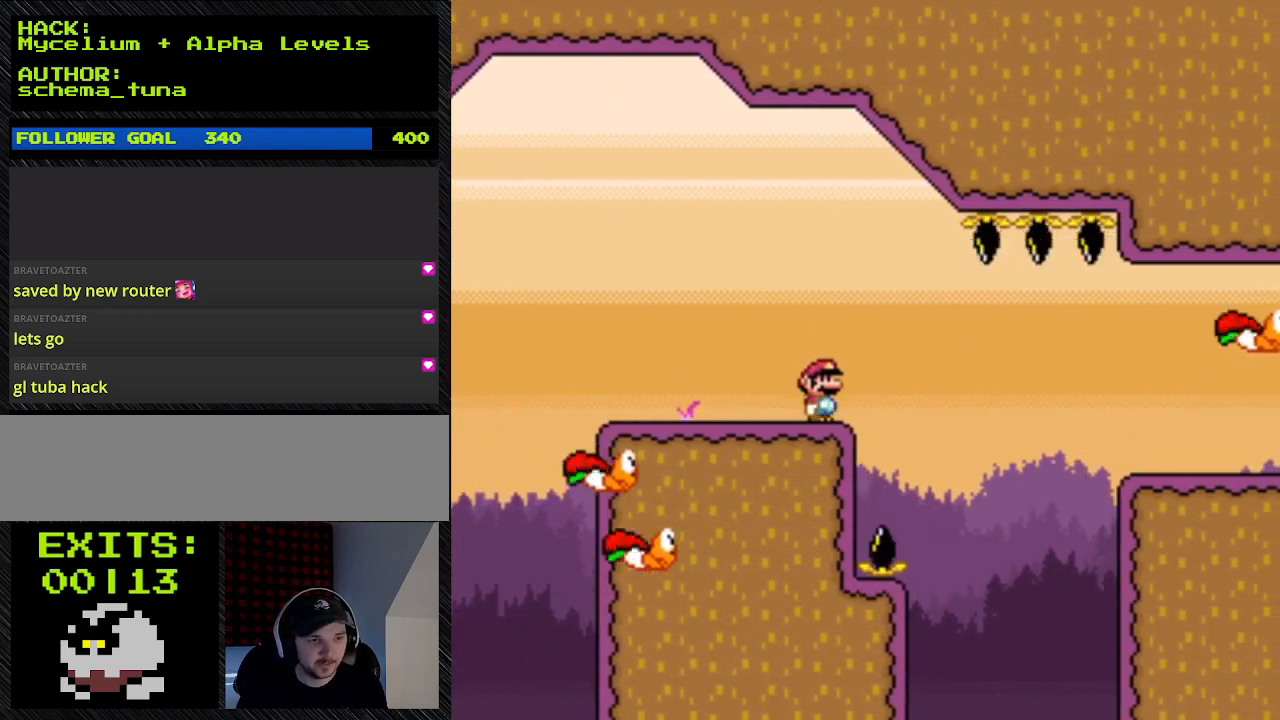
{"buttons": ["Y"], "events": []}
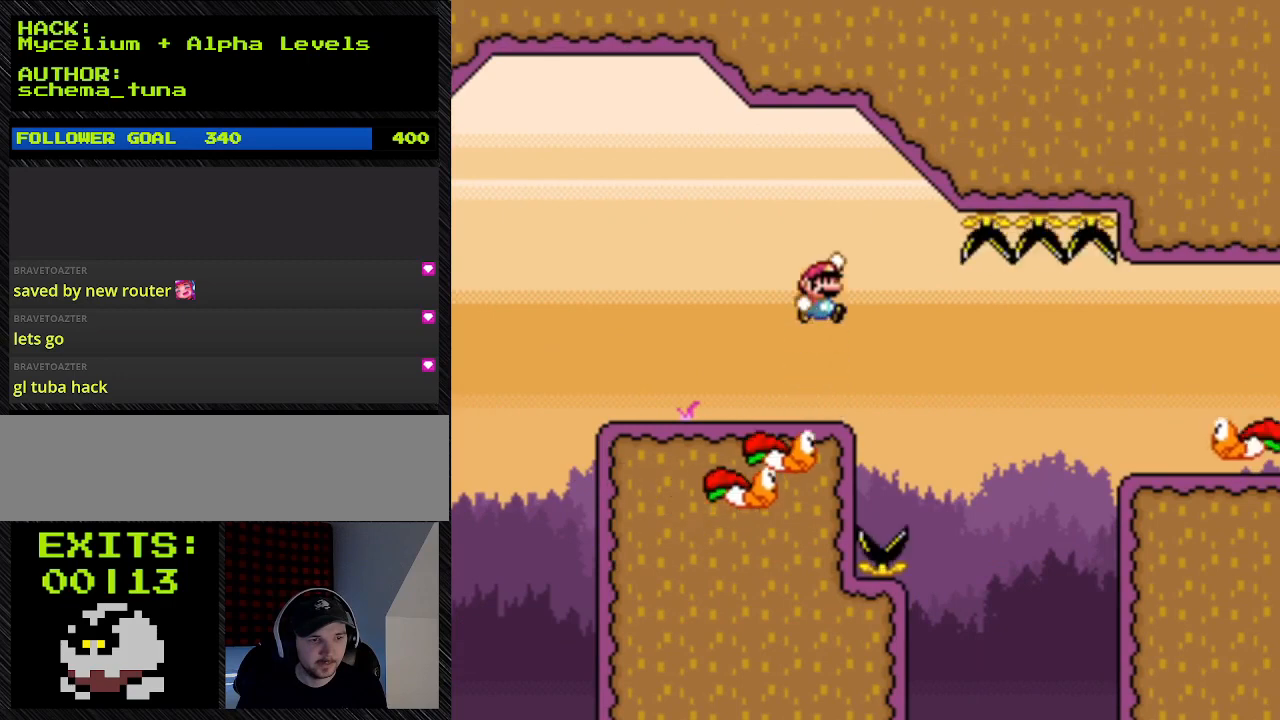
{"buttons": ["Y"], "events": []}
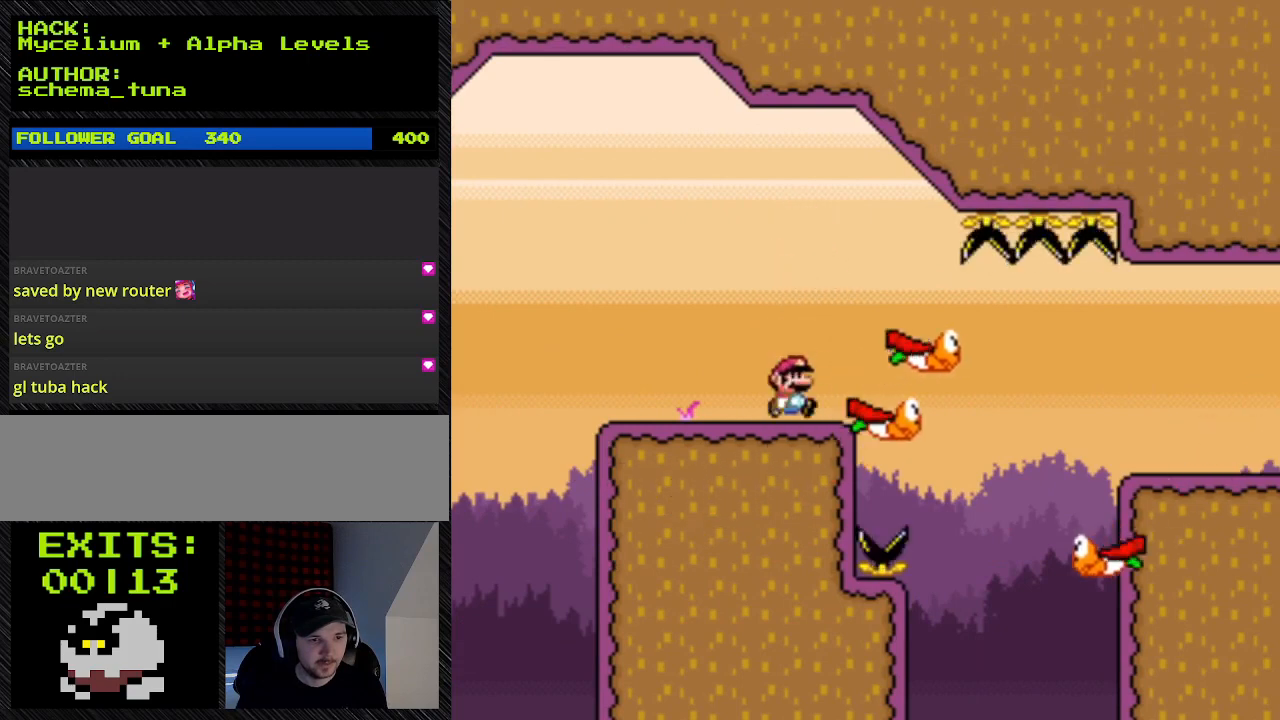
{"buttons": ["Y", "DPAD_LEFT"], "events": [[67, "DPAD_LEFT", "down"]]}
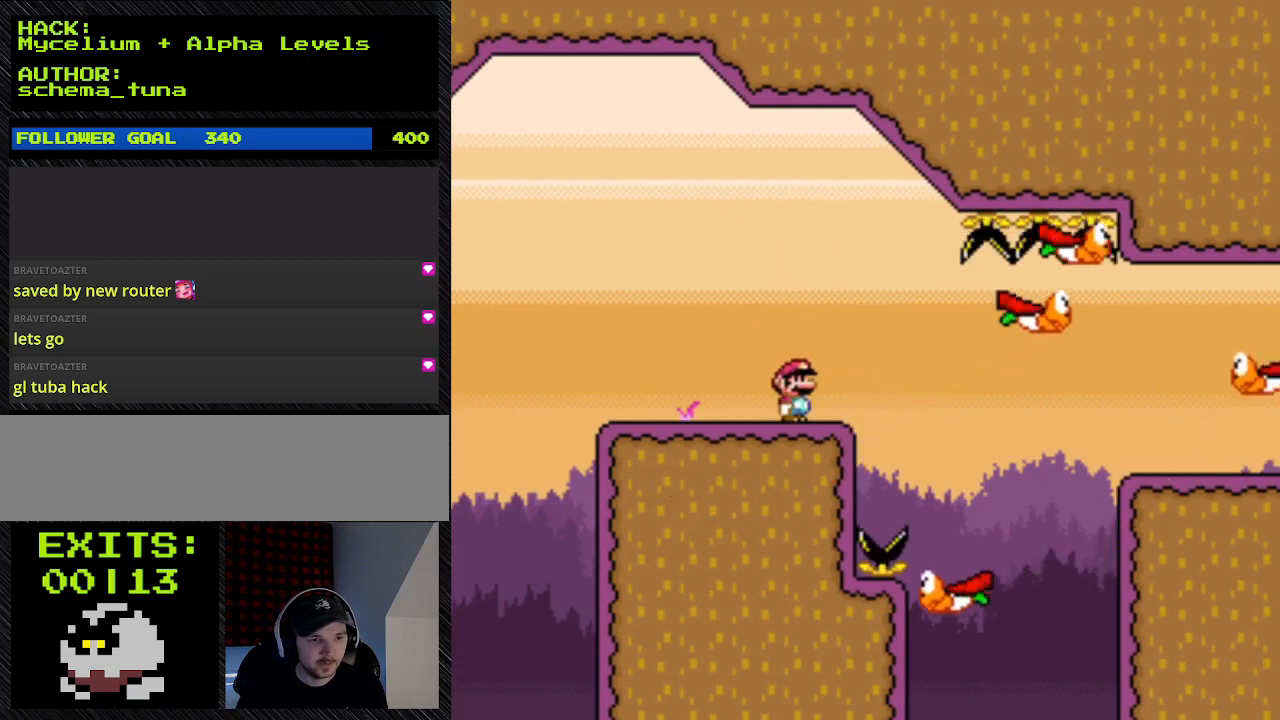
{"buttons": ["Y"], "events": [[100, "DPAD_LEFT", "up"]]}
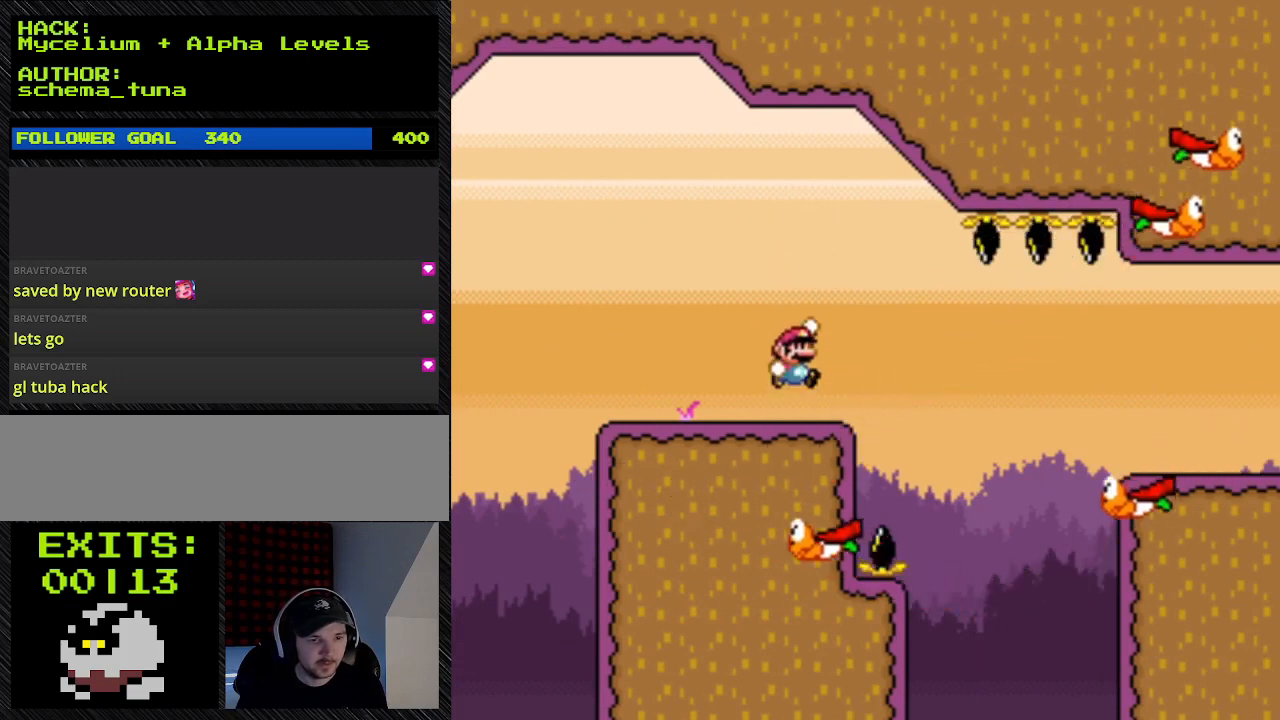
{"buttons": ["Y"], "events": []}
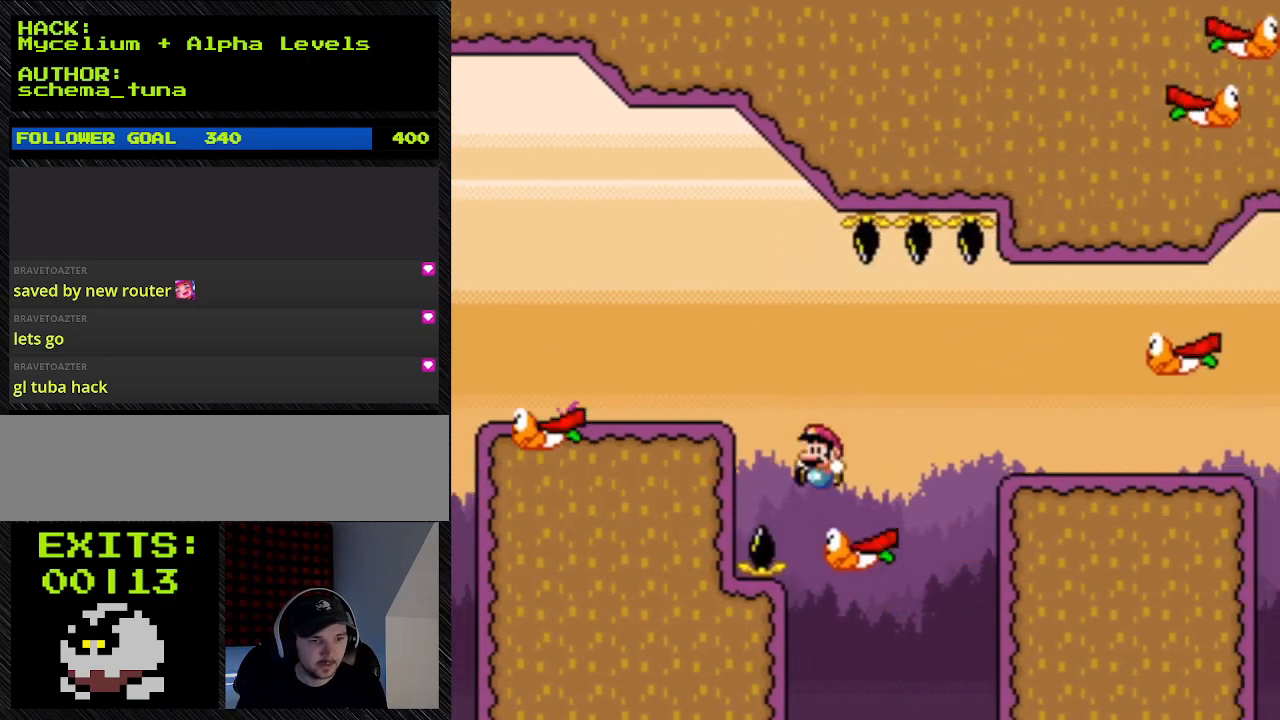
{"buttons": ["Y", "DPAD_RIGHT"], "events": [[100, "DPAD_RIGHT", "down"]]}
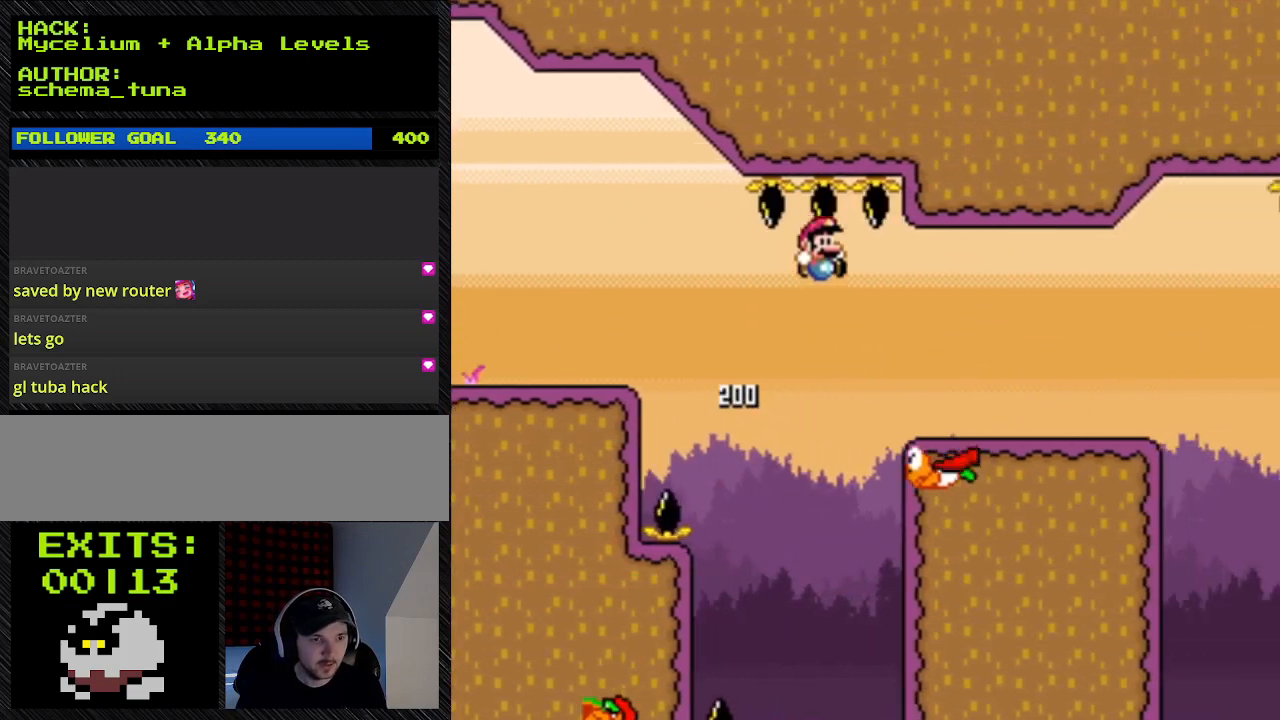
{"buttons": ["B", "Y", "DPAD_UP"], "events": [[133, "B", "down"], [133, "DPAD_RIGHT", "up"], [133, "DPAD_UP", "down"]]}
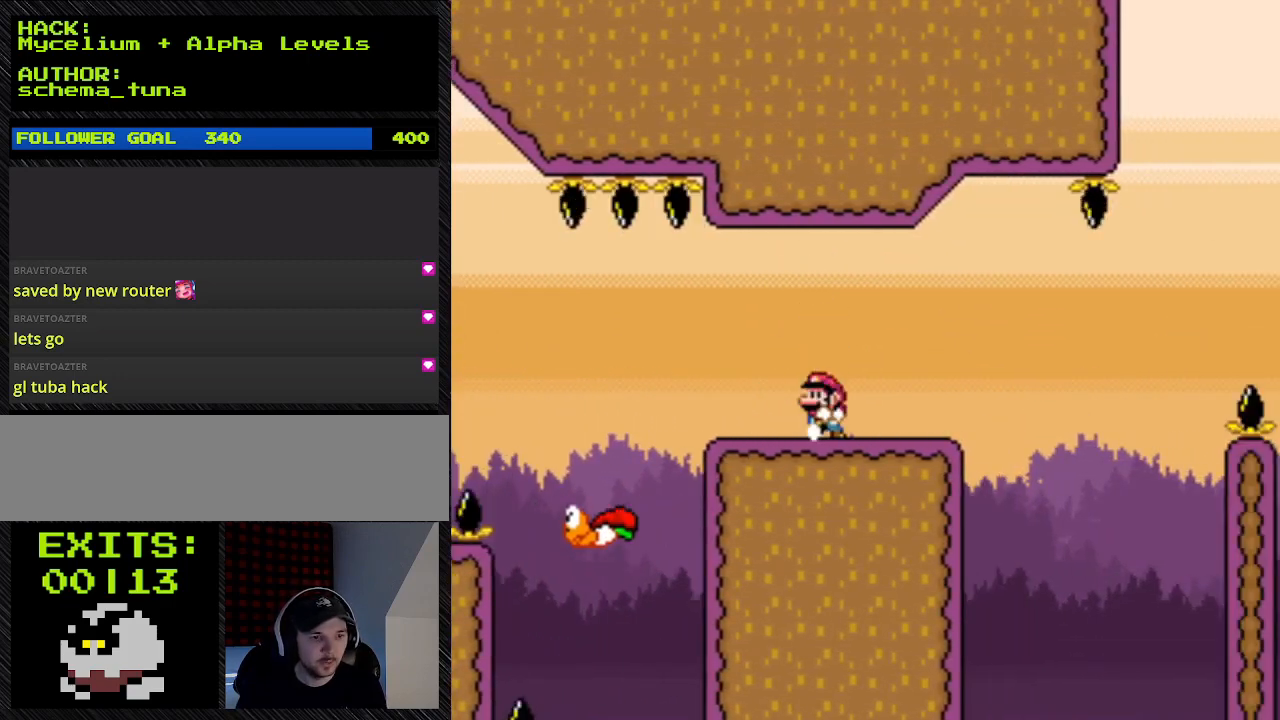
{"buttons": ["Y", "DPAD_RIGHT"], "events": [[200, "B", "up"], [200, "DPAD_LEFT", "down"], [200, "DPAD_UP", "up"], [467, "DPAD_LEFT", "up"], [467, "DPAD_RIGHT", "down"]]}
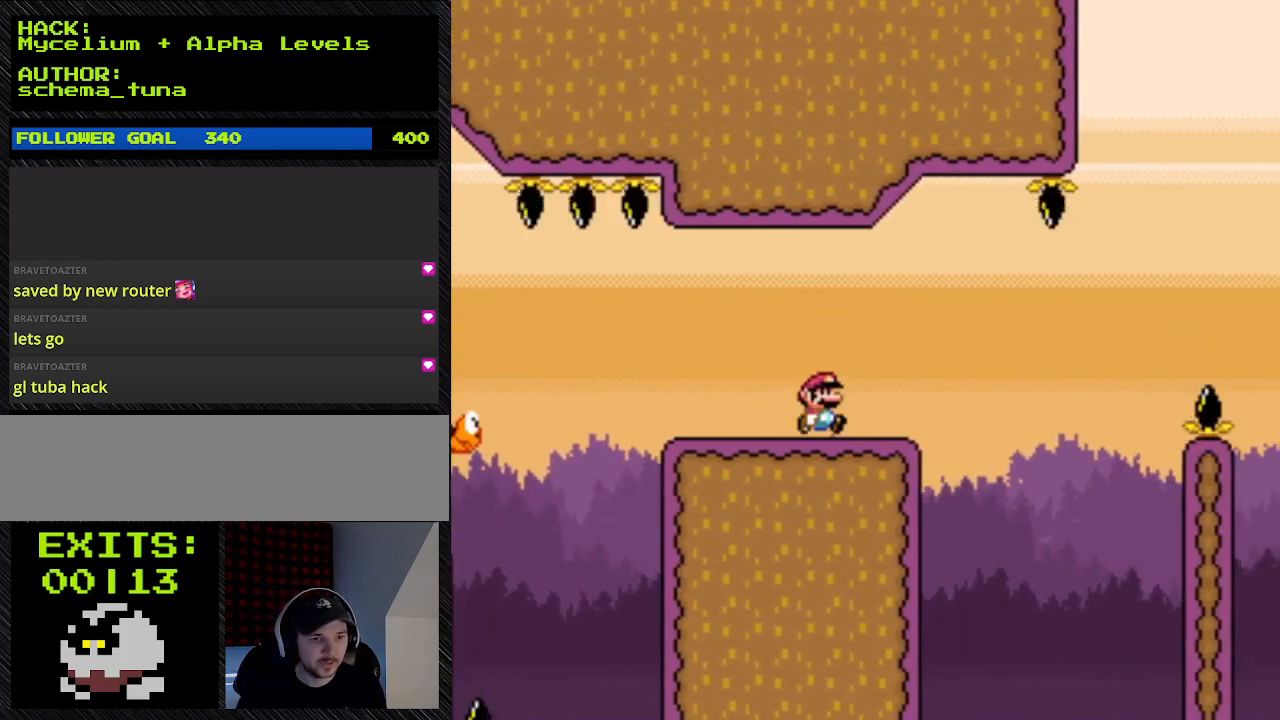
{"buttons": ["Y"], "events": [[167, "DPAD_RIGHT", "up"]]}
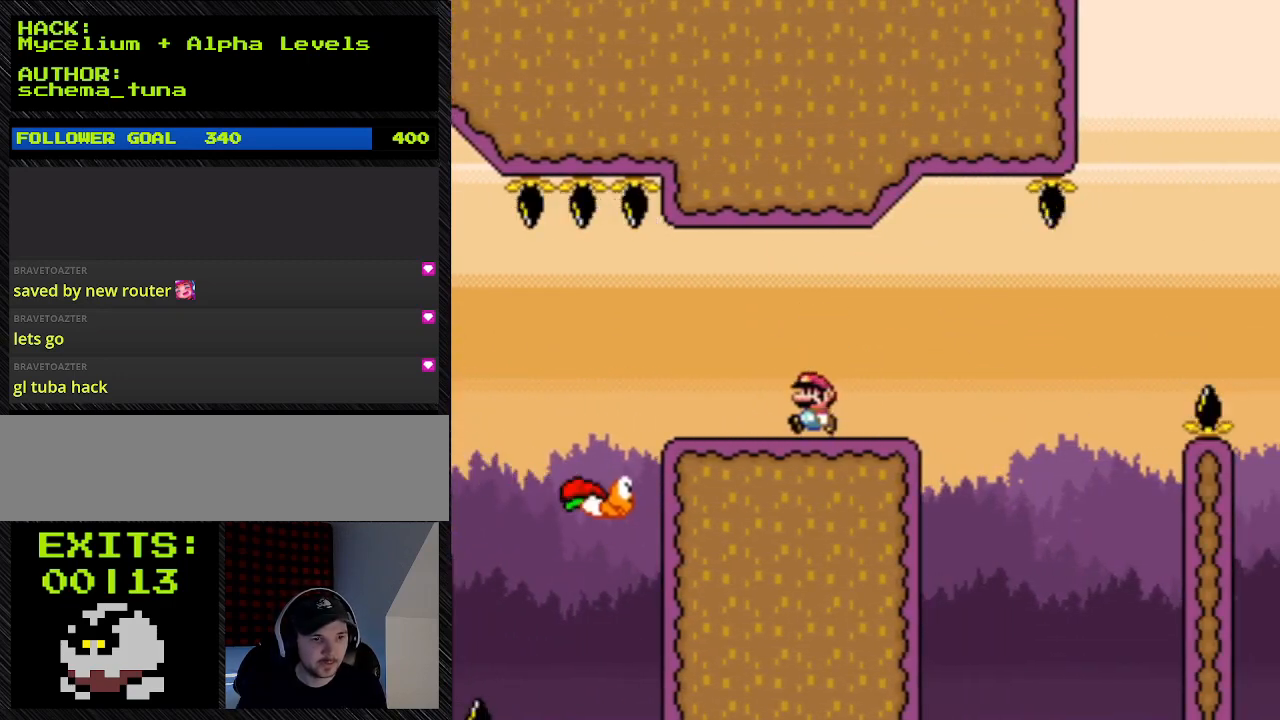
{"buttons": ["Y", "DPAD_LEFT"], "events": [[133, "DPAD_LEFT", "down"]]}
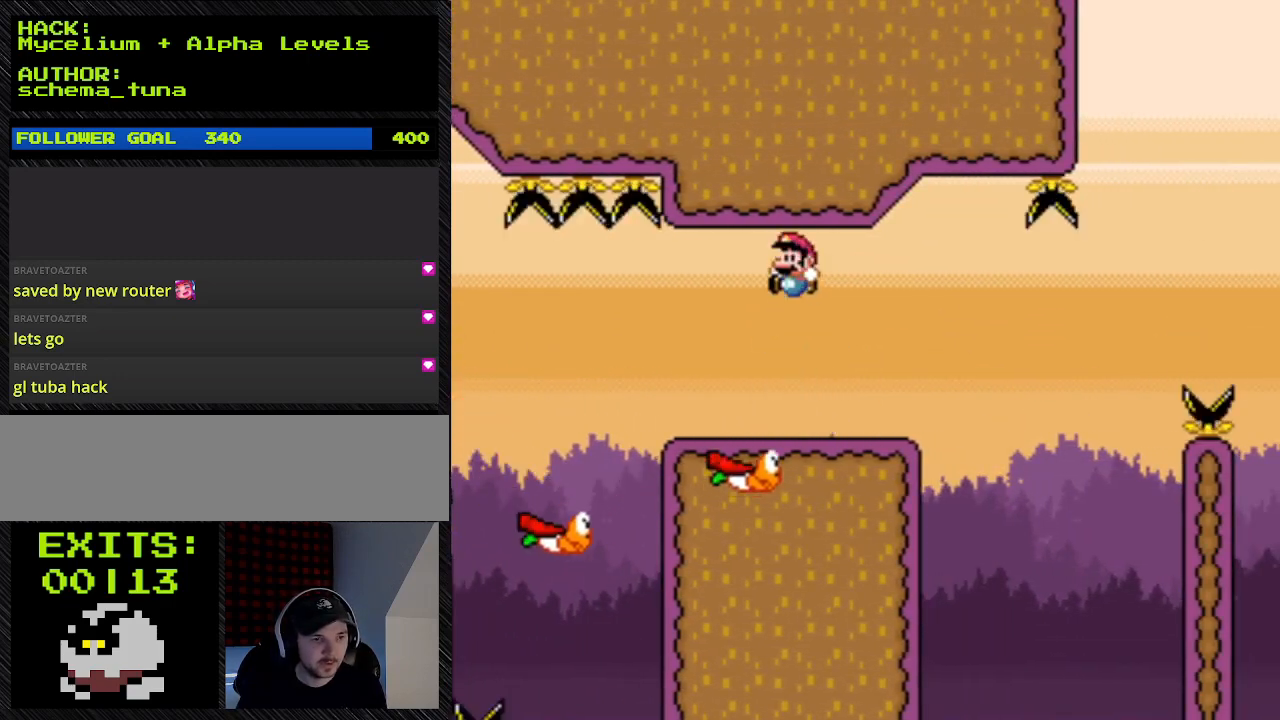
{"buttons": ["Y", "DPAD_RIGHT"], "events": [[67, "DPAD_LEFT", "up"], [67, "DPAD_RIGHT", "down"]]}
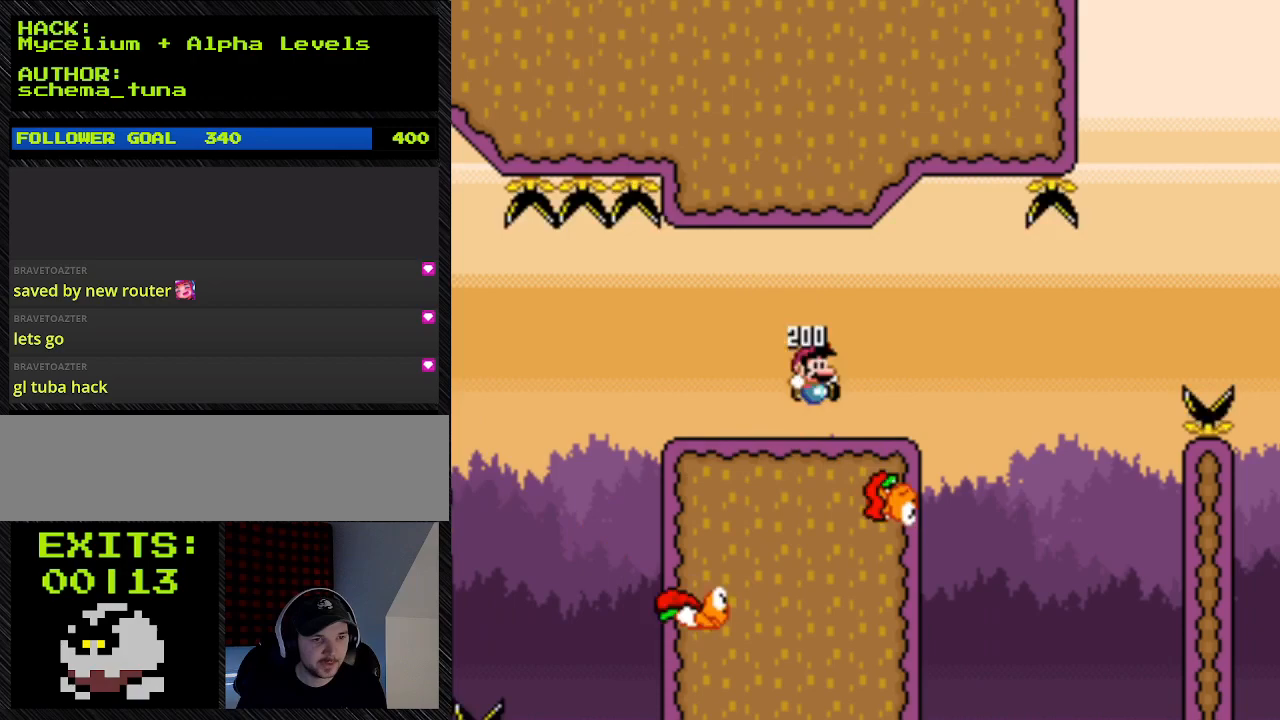
{"buttons": ["Y"], "events": [[200, "DPAD_RIGHT", "up"]]}
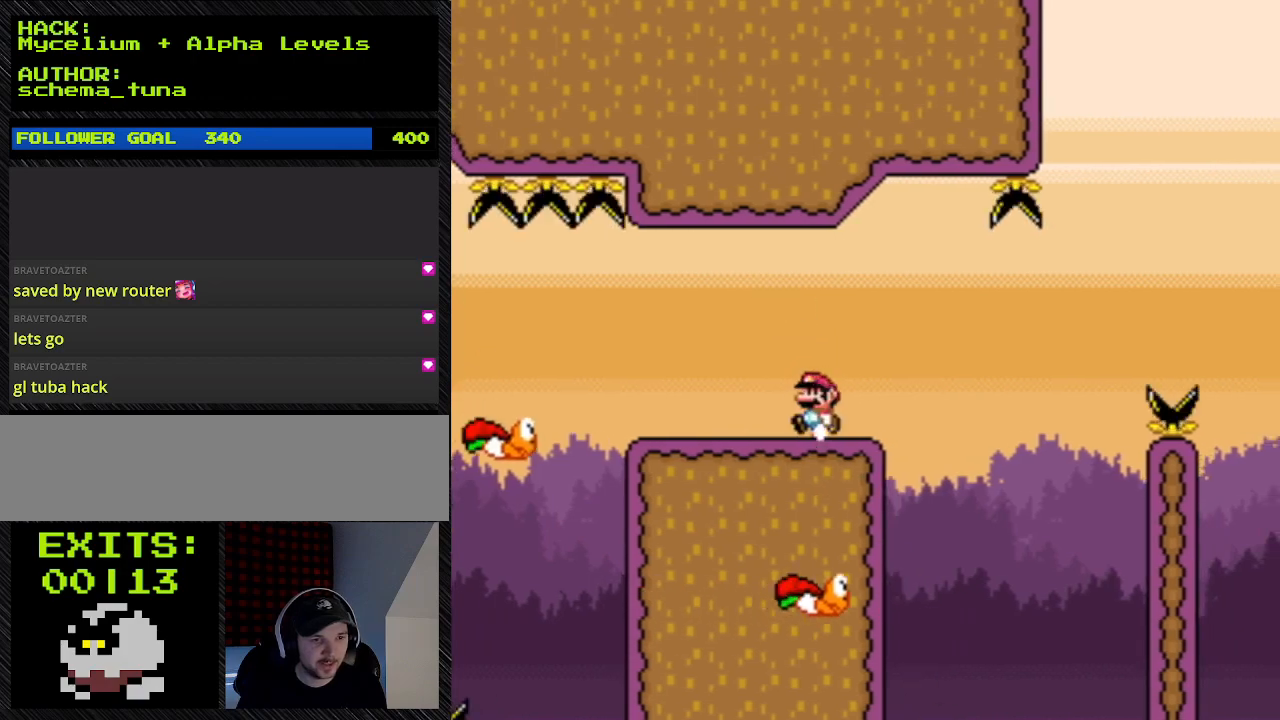
{"buttons": ["Y", "DPAD_RIGHT"], "events": [[100, "DPAD_RIGHT", "down"]]}
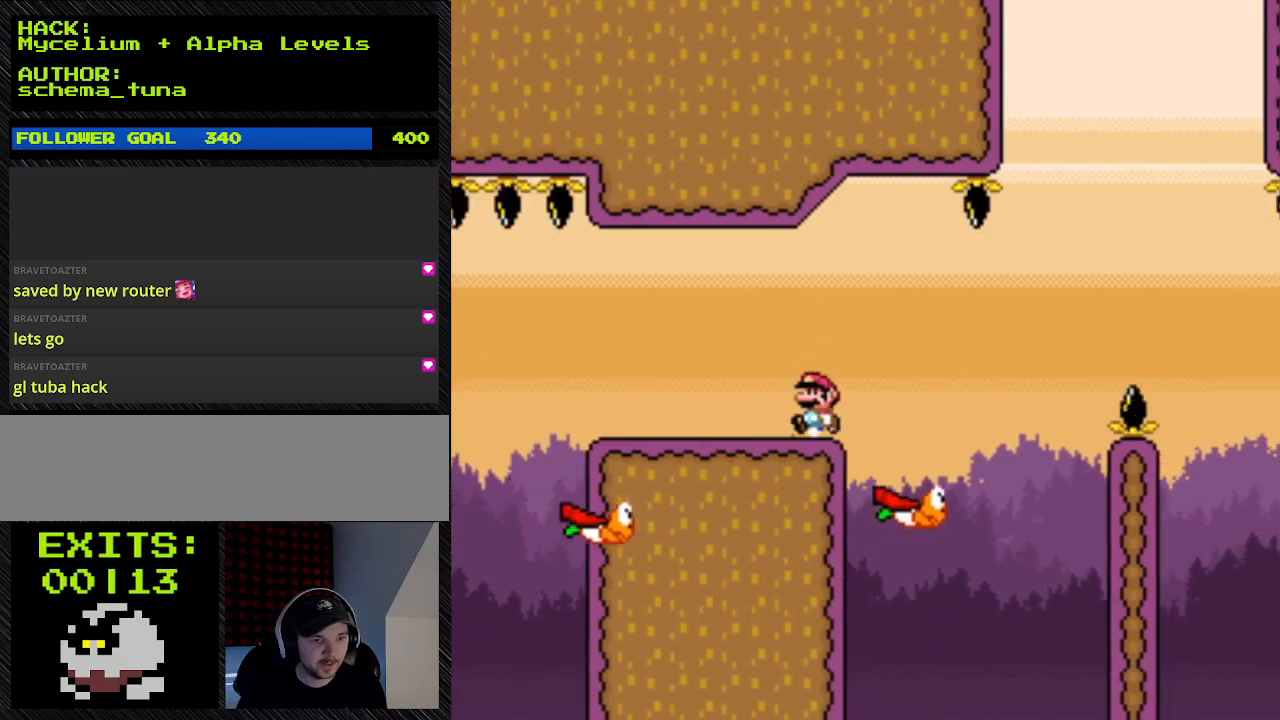
{"buttons": ["Y"], "events": [[300, "DPAD_RIGHT", "up"]]}
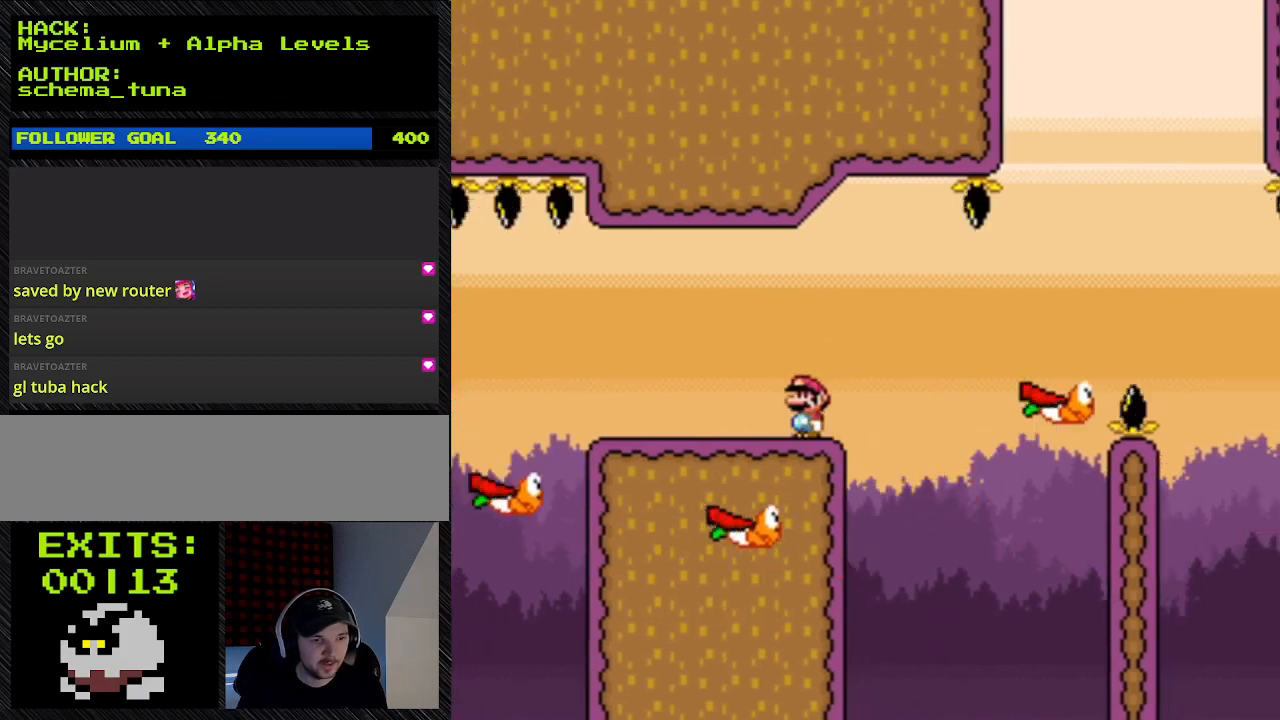
{"buttons": ["B", "Y", "DPAD_RIGHT"], "events": [[300, "B", "down"], [300, "DPAD_RIGHT", "down"]]}
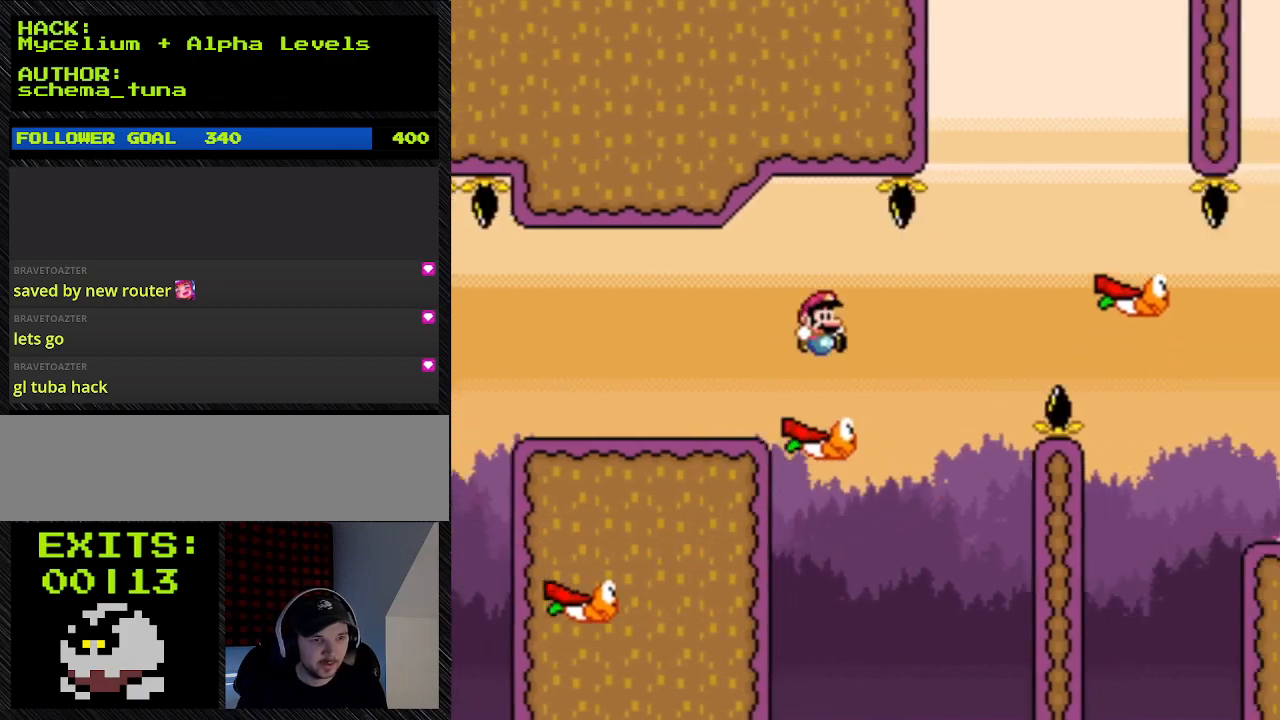
{"buttons": ["Y", "DPAD_RIGHT"], "events": [[200, "B", "up"]]}
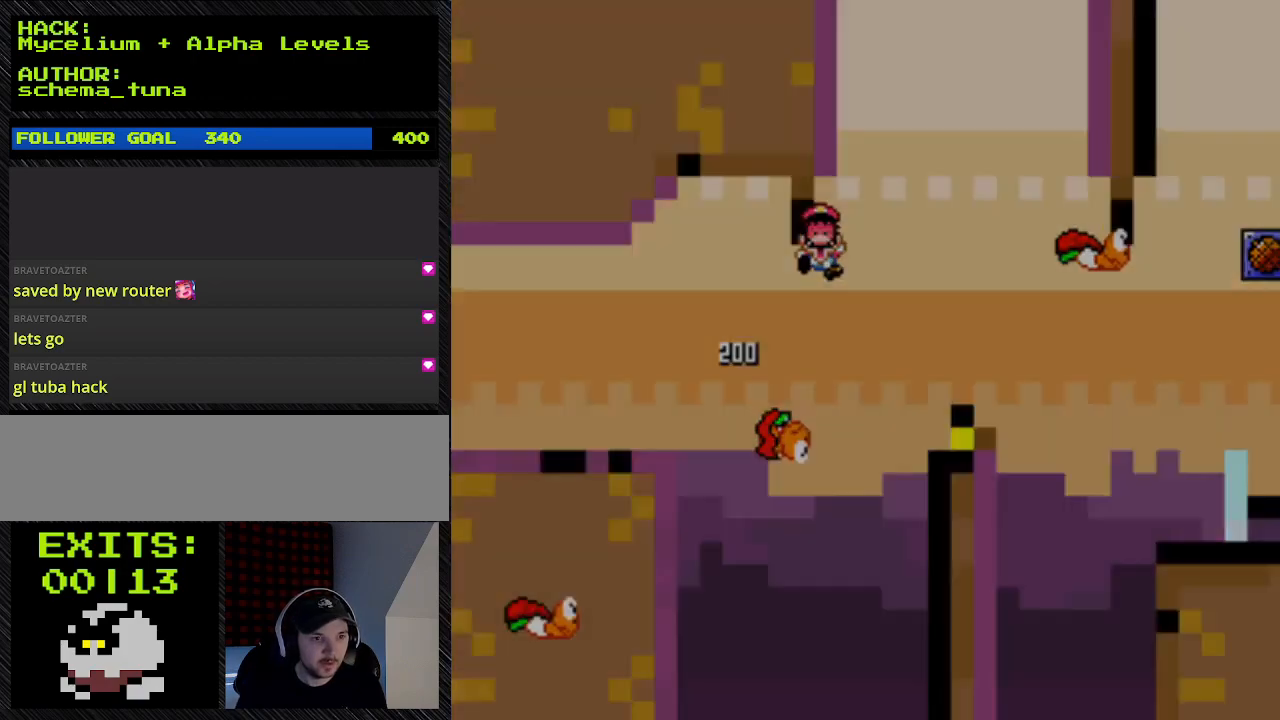
{"buttons": ["B", "Y", "DPAD_RIGHT"], "events": [[400, "B", "down"]]}
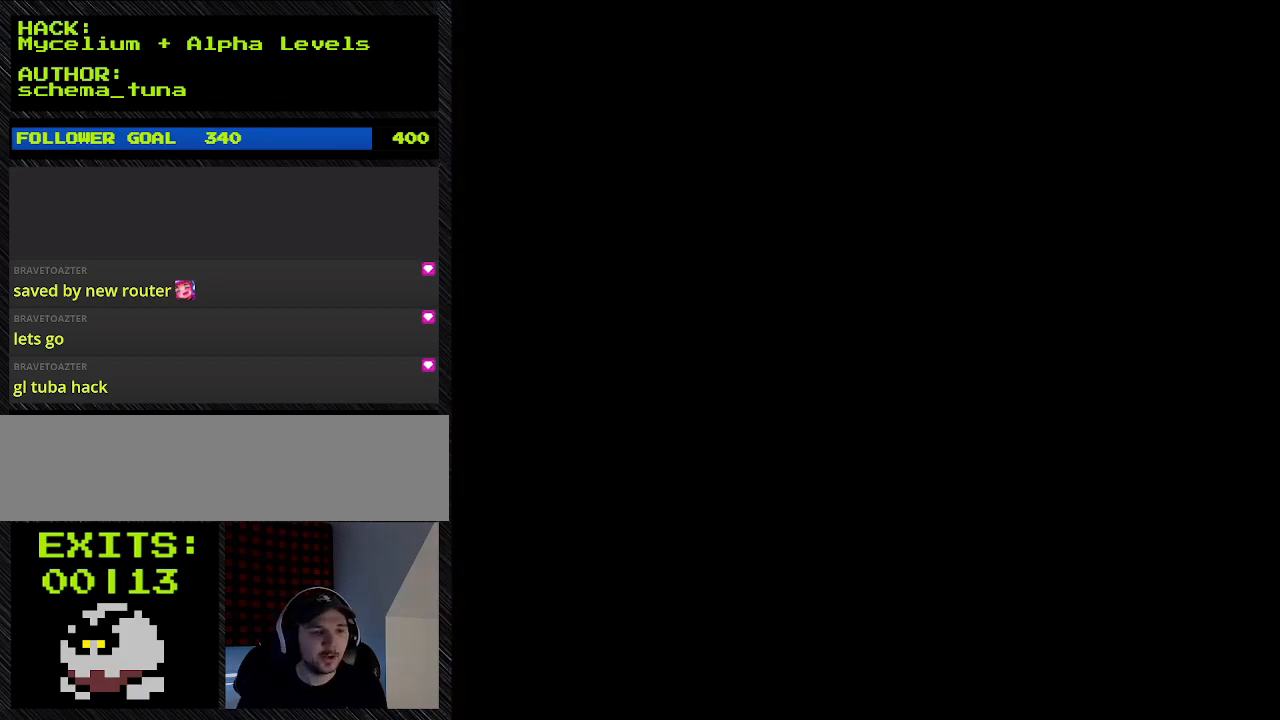
{"buttons": [], "events": [[133, "B", "up"], [133, "DPAD_RIGHT", "up"], [133, "Y", "up"]]}
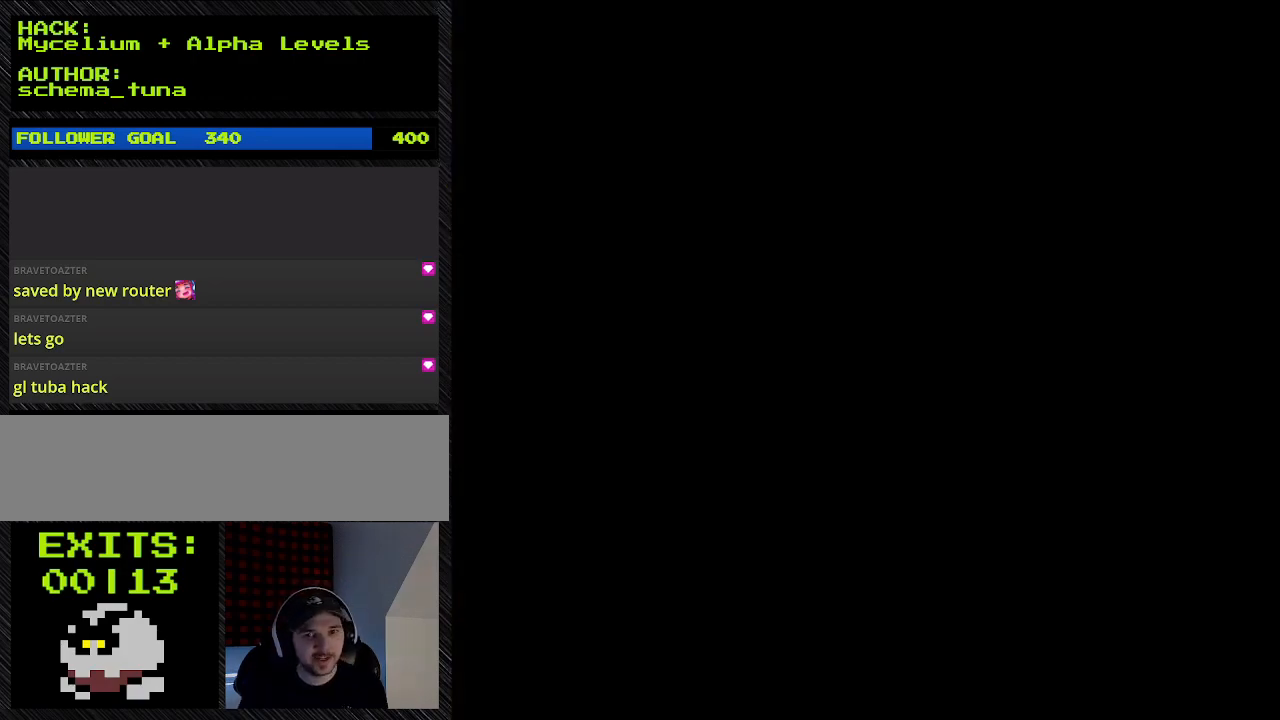
{"buttons": ["Y", "DPAD_RIGHT"], "events": [[433, "DPAD_RIGHT", "down"], [433, "Y", "down"]]}
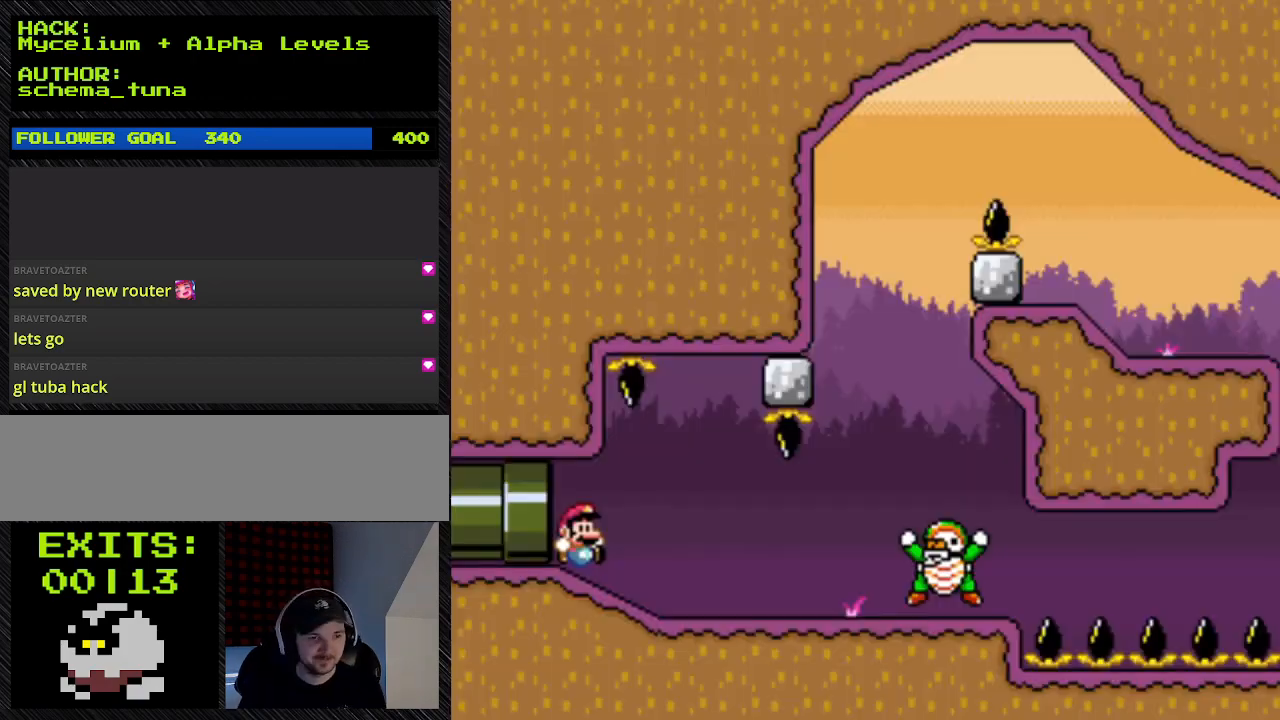
{"buttons": ["Y", "DPAD_RIGHT"], "events": []}